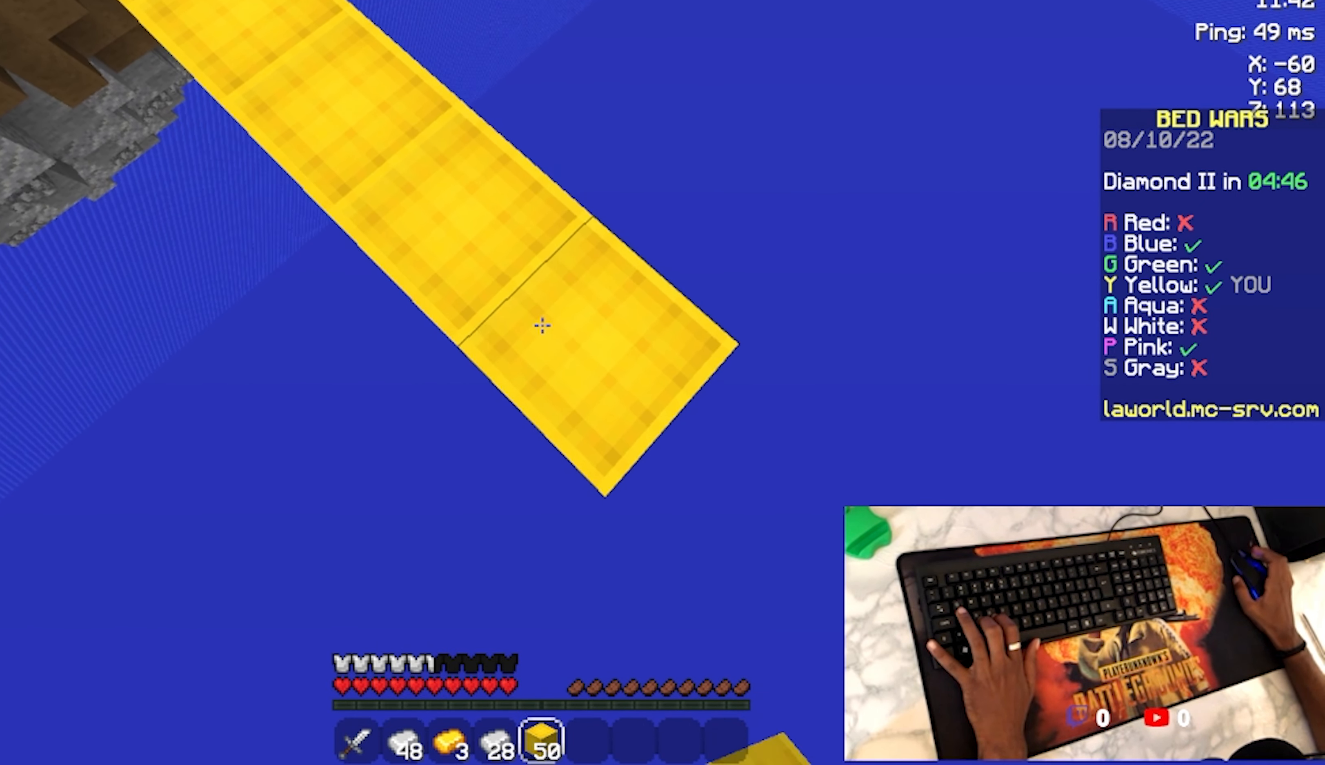
Gameplay with keyboard and mouse; each line is a JSON object with the keys and mouse buttons held at the frame after it. "events" lists presses ("down") and releases ("up") of "a", "d", "s", "space", "w", "mouse_left" and "mouse_right" between this image and that frame as [ms after this image, input, new state], when the widget could be followed in between. "mouse_left", "mouse_right" = the "left", "right" buttons of the "mouse" list. No other keys are recorded. Fast repeated clicks can show as one long hold. Not read: mouse_move.
{"keys": ["d", "s"], "mouse": ["right"], "events": [[67, "mouse_right", "up"], [100, "mouse_right", "down"], [267, "mouse_right", "up"], [300, "mouse_right", "down"], [467, "mouse_right", "up"], [500, "mouse_right", "down"]]}
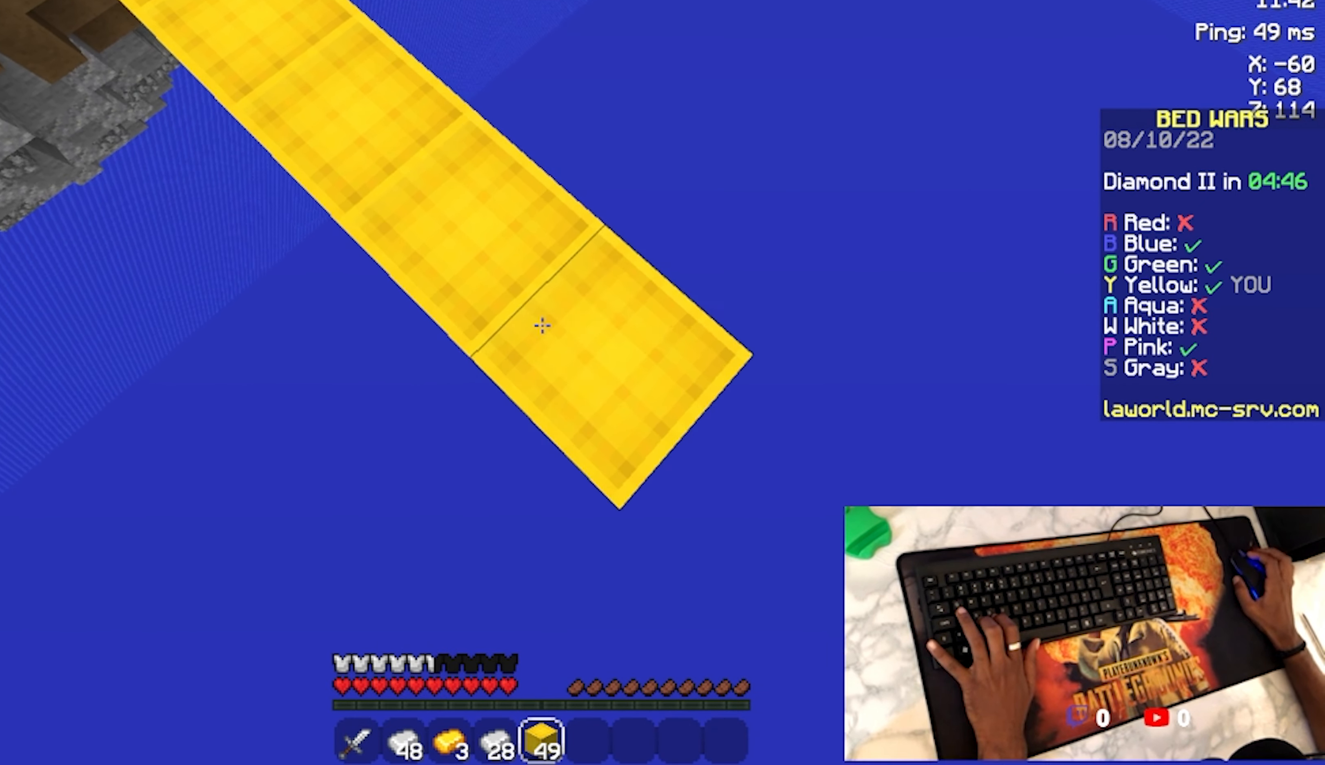
{"keys": ["d", "s"], "mouse": ["right"], "events": [[133, "mouse_right", "up"], [200, "mouse_right", "down"]]}
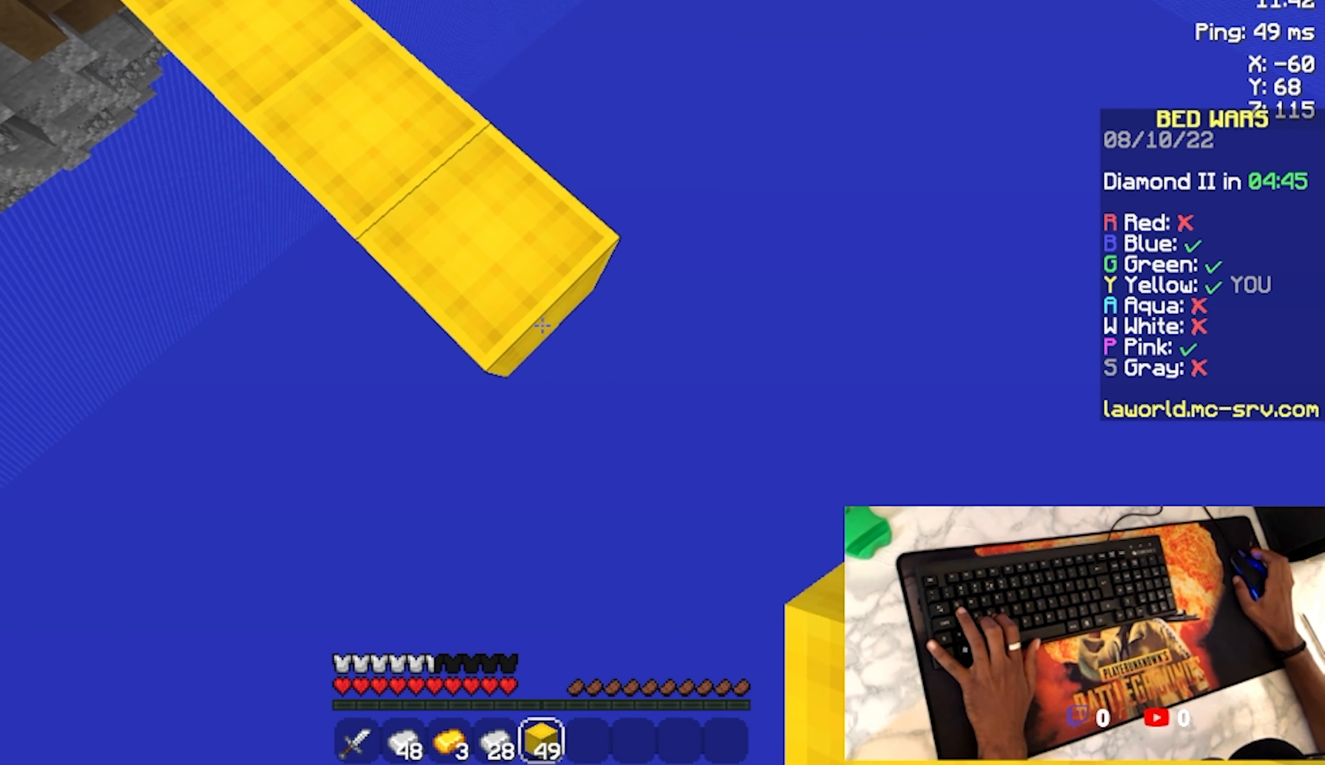
{"keys": ["d", "s"], "mouse": [], "events": [[200, "mouse_right", "up"], [300, "mouse_right", "down"], [400, "mouse_right", "up"], [466, "mouse_right", "down"], [500, "mouse_right", "up"]]}
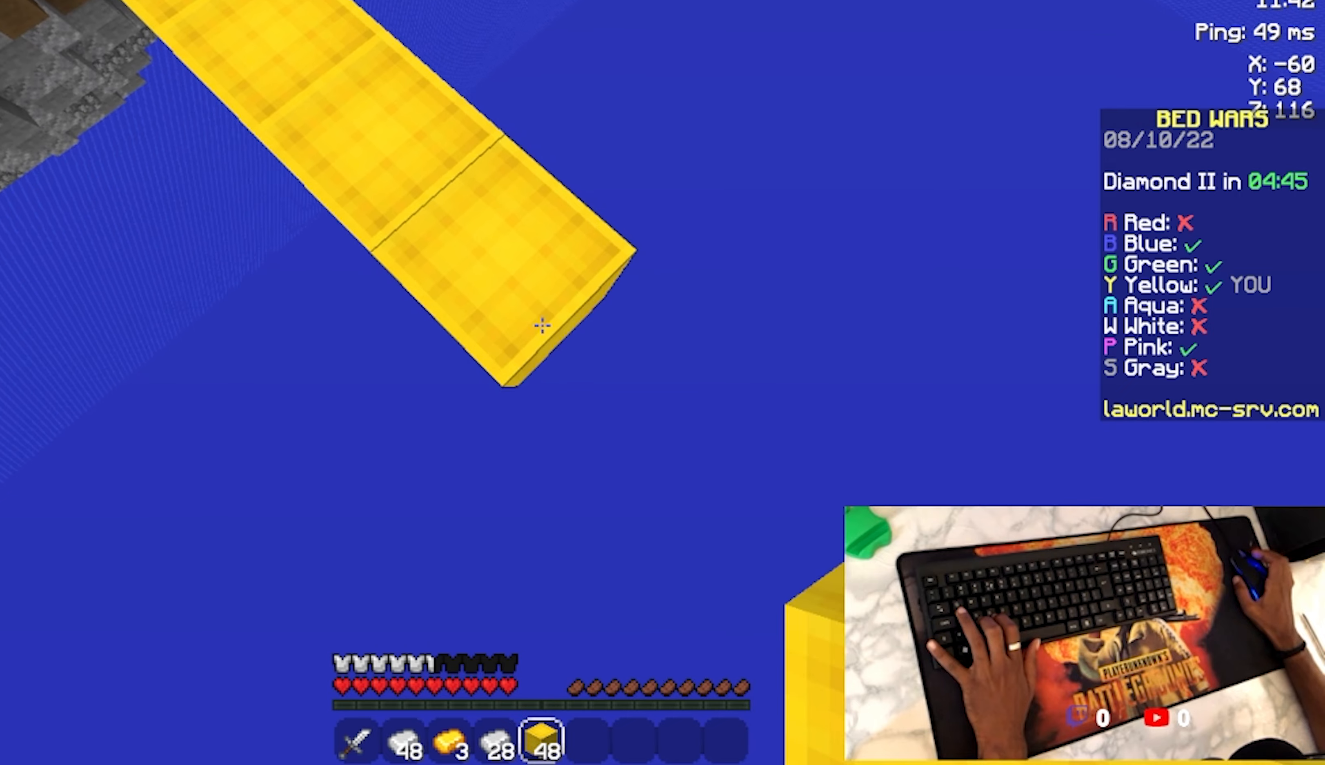
{"keys": ["d", "s"], "mouse": ["right"], "events": [[166, "mouse_right", "down"], [466, "mouse_right", "up"], [500, "mouse_right", "down"]]}
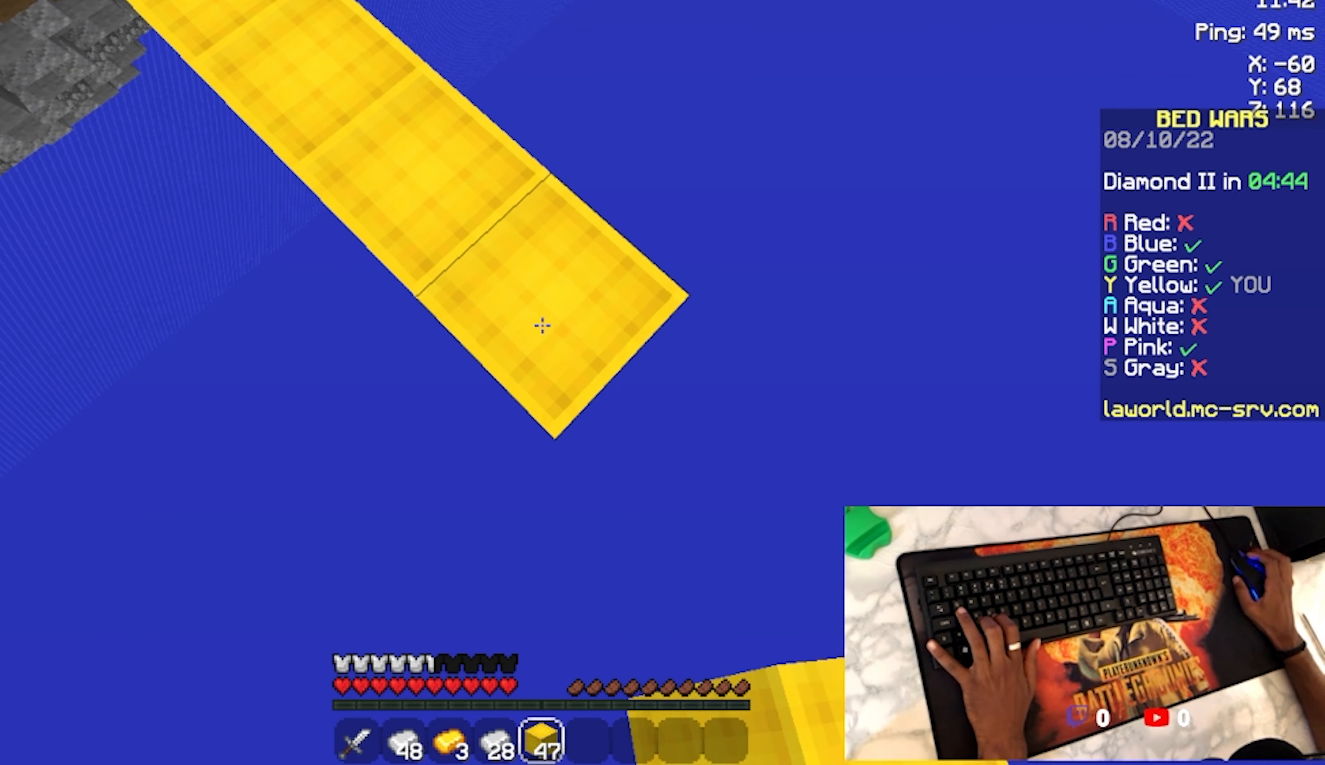
{"keys": ["d", "s"], "mouse": [], "events": [[166, "mouse_right", "up"], [200, "mouse_right", "down"], [366, "mouse_right", "up"], [400, "mouse_right", "down"], [500, "mouse_right", "up"]]}
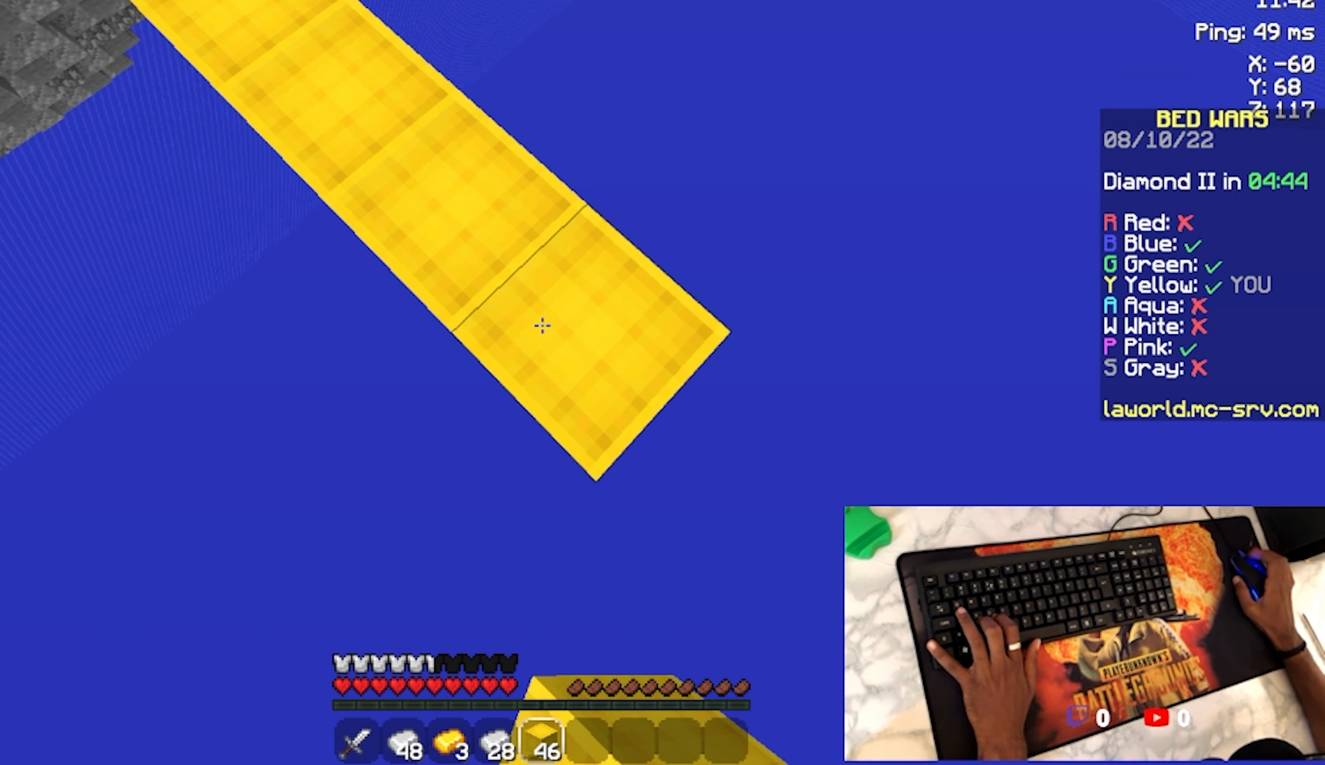
{"keys": ["d", "s"], "mouse": ["right"], "events": [[33, "mouse_right", "down"], [200, "mouse_right", "up"], [266, "mouse_right", "down"]]}
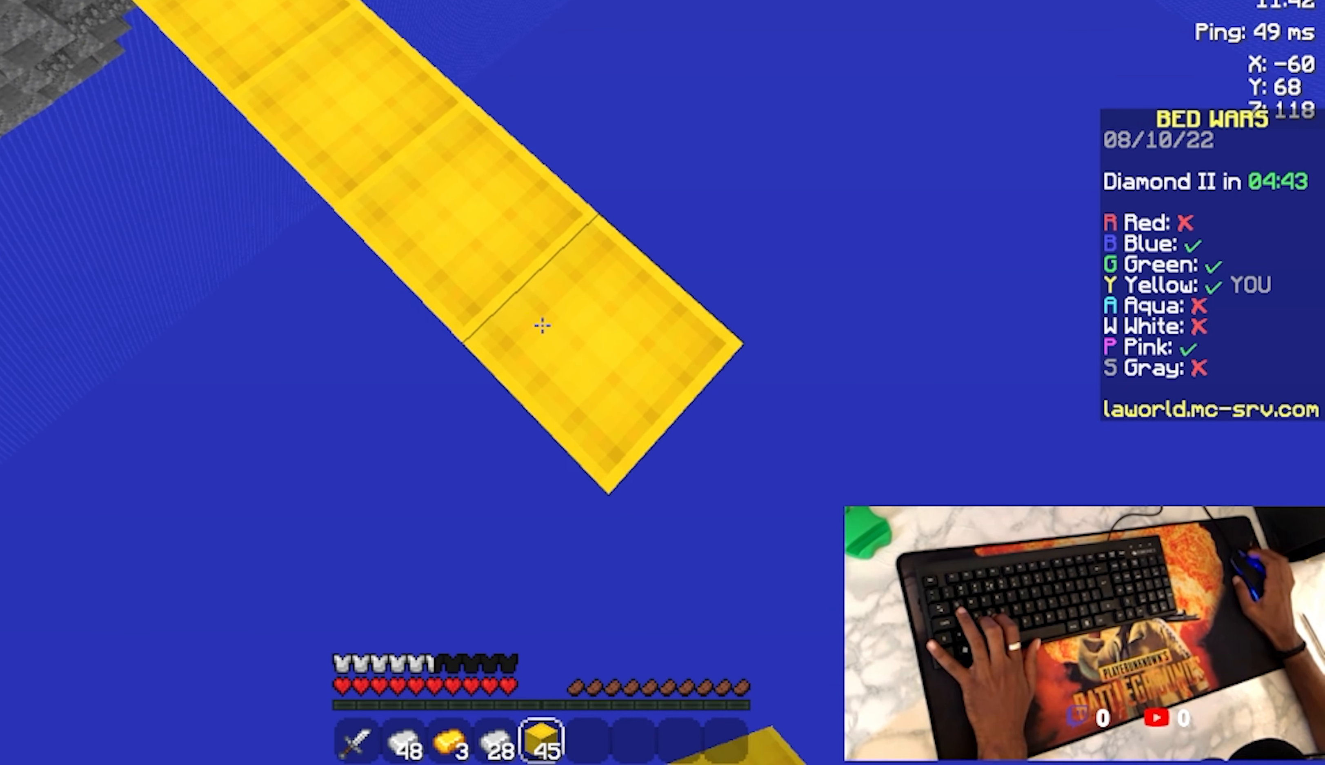
{"keys": ["d", "s"], "mouse": ["right"], "events": [[66, "mouse_right", "up"], [200, "mouse_right", "down"], [266, "mouse_right", "up"], [366, "mouse_right", "down"], [433, "mouse_right", "up"], [500, "mouse_right", "down"]]}
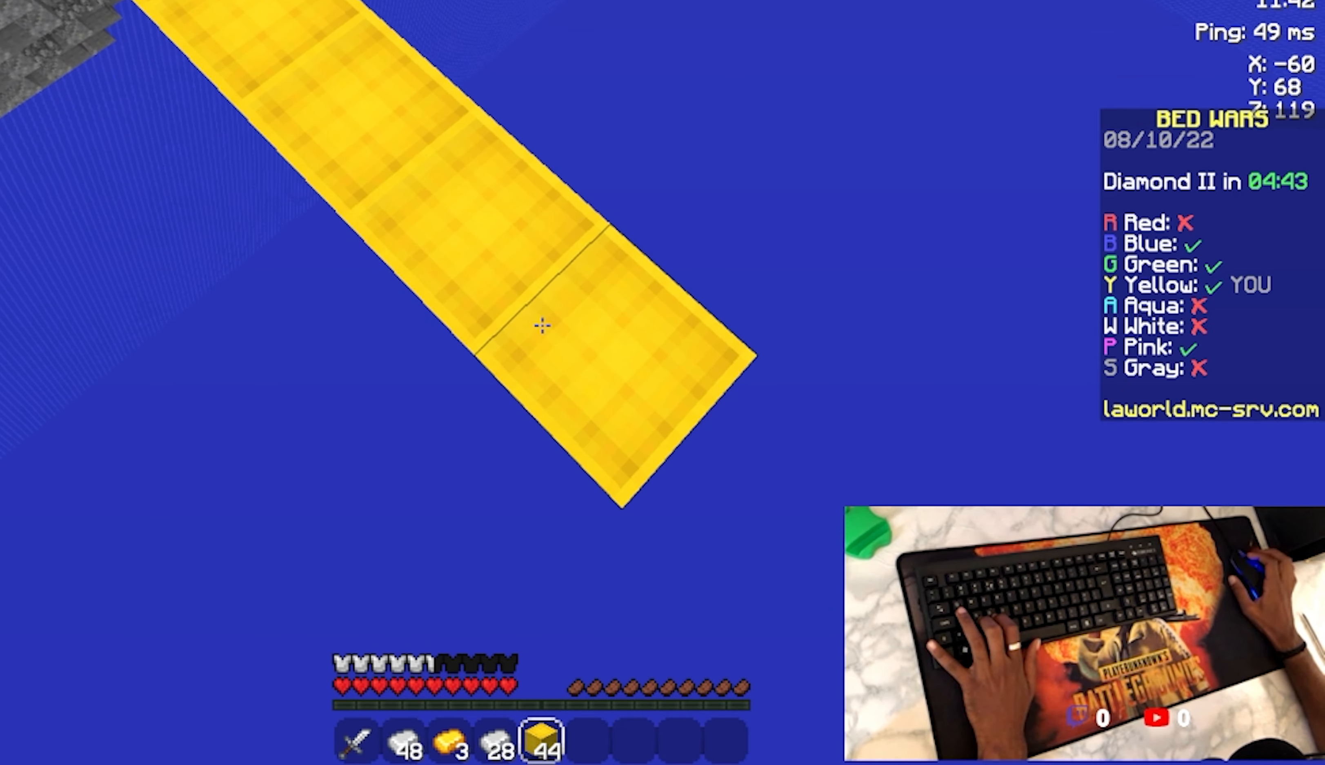
{"keys": ["d", "s"], "mouse": [], "events": [[133, "mouse_right", "up"], [200, "mouse_right", "down"], [300, "mouse_right", "up"], [333, "mouse_right", "down"], [433, "mouse_right", "up"]]}
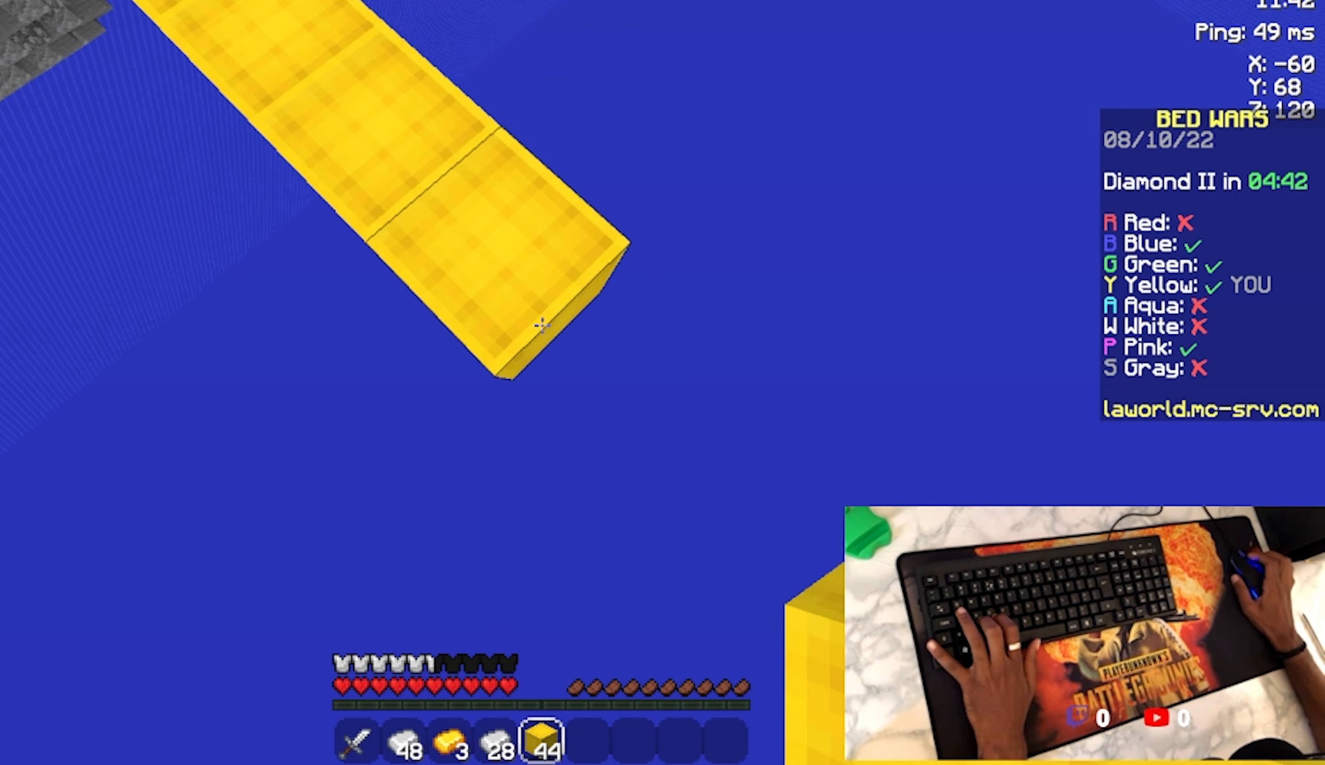
{"keys": ["d", "s"], "mouse": ["right"], "events": [[33, "mouse_right", "down"], [133, "mouse_right", "up"], [233, "mouse_right", "down"], [300, "mouse_right", "up"], [400, "mouse_right", "down"]]}
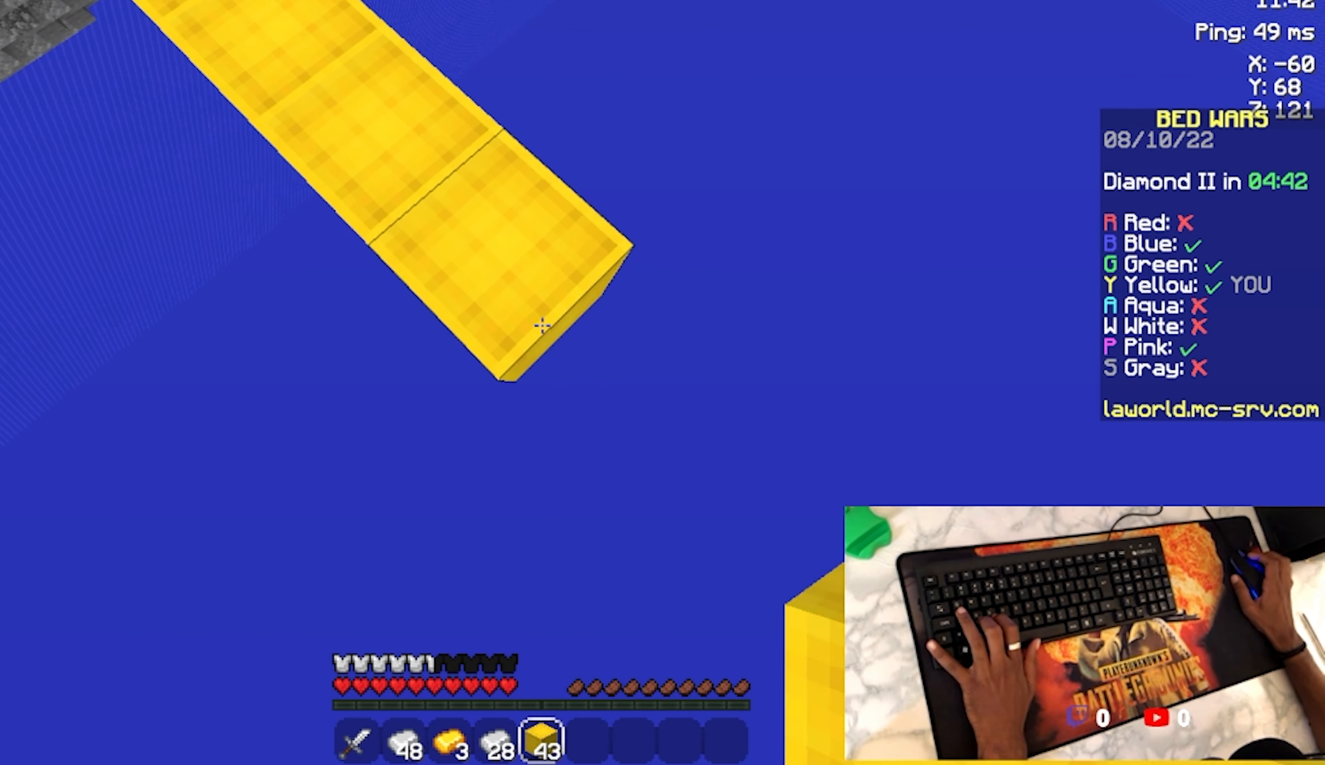
{"keys": ["d", "s"], "mouse": ["right"], "events": [[200, "mouse_right", "up"], [300, "mouse_right", "down"], [400, "mouse_right", "up"], [433, "mouse_right", "down"]]}
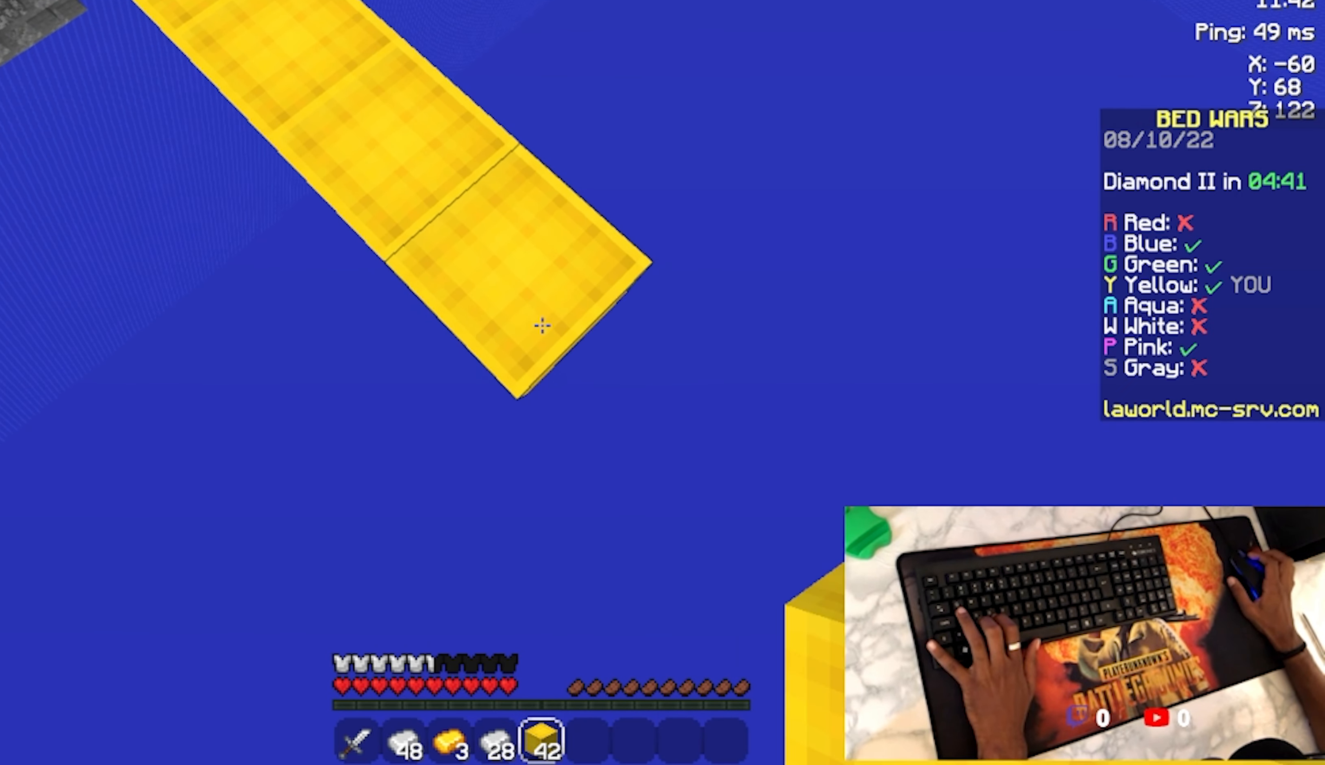
{"keys": ["d", "s"], "mouse": ["right"], "events": [[33, "mouse_right", "up"], [133, "mouse_right", "down"], [400, "mouse_right", "up"], [466, "mouse_right", "down"]]}
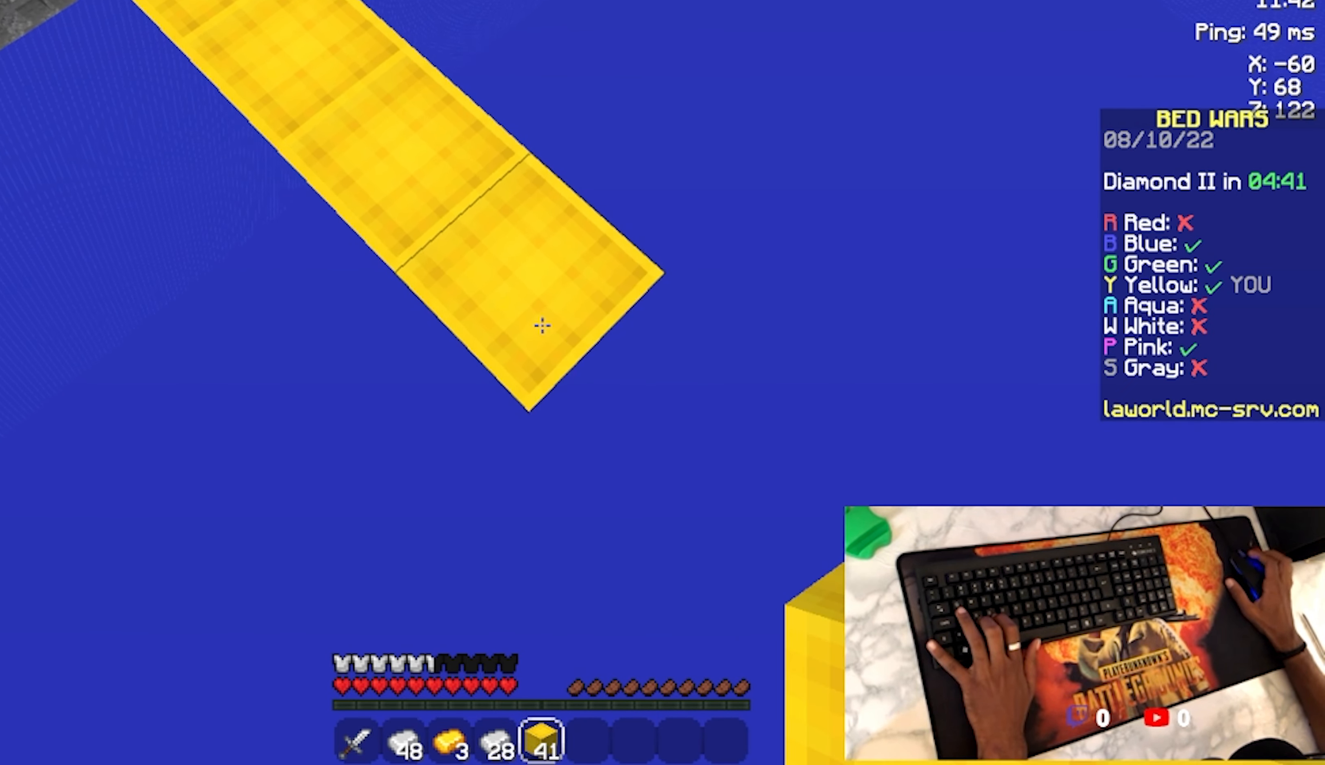
{"keys": ["d", "s"], "mouse": ["right"], "events": [[100, "mouse_right", "up"], [166, "mouse_right", "down"], [266, "mouse_right", "up"], [300, "mouse_right", "down"], [466, "mouse_right", "up"], [500, "mouse_right", "down"]]}
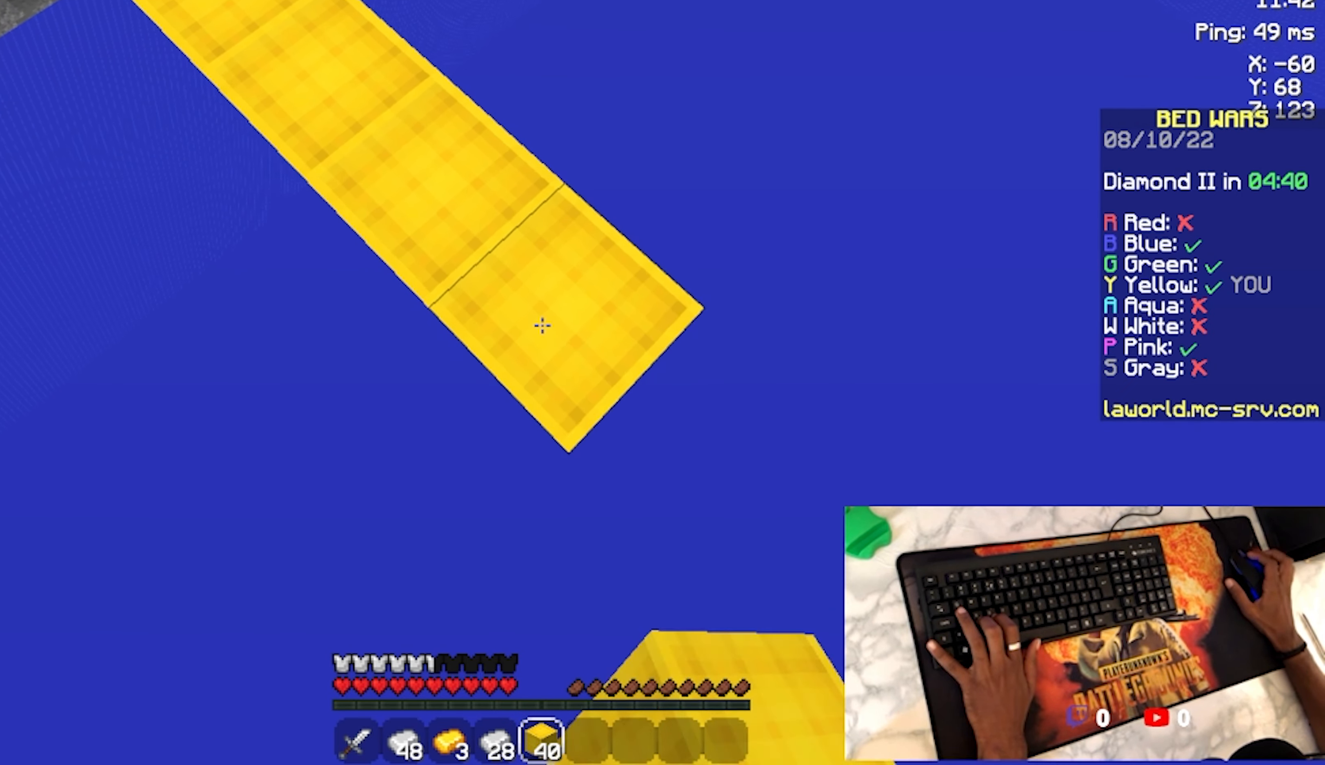
{"keys": ["d", "s"], "mouse": ["right"], "events": [[466, "mouse_right", "up"], [500, "mouse_right", "down"]]}
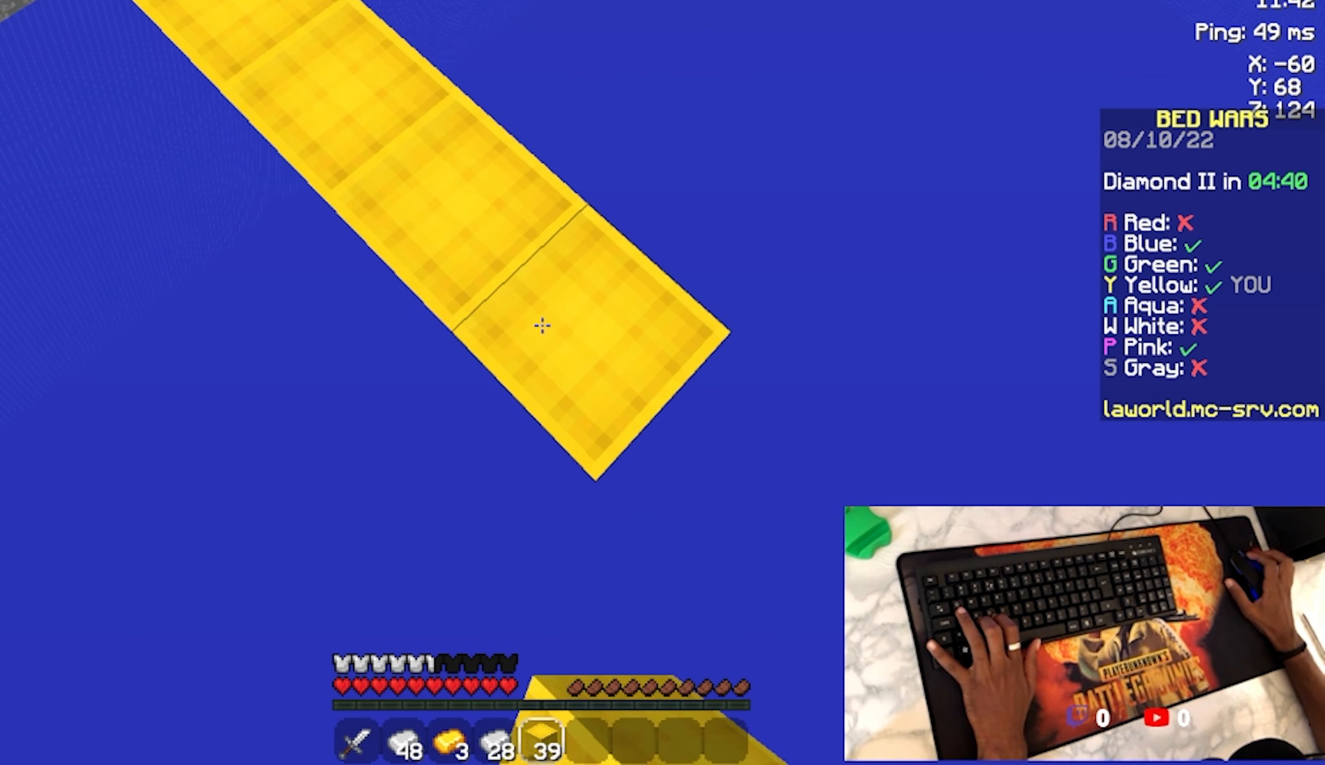
{"keys": ["d", "s"], "mouse": [], "events": [[167, "mouse_right", "up"], [200, "mouse_right", "down"], [367, "mouse_right", "up"], [467, "mouse_right", "down"], [500, "mouse_right", "up"]]}
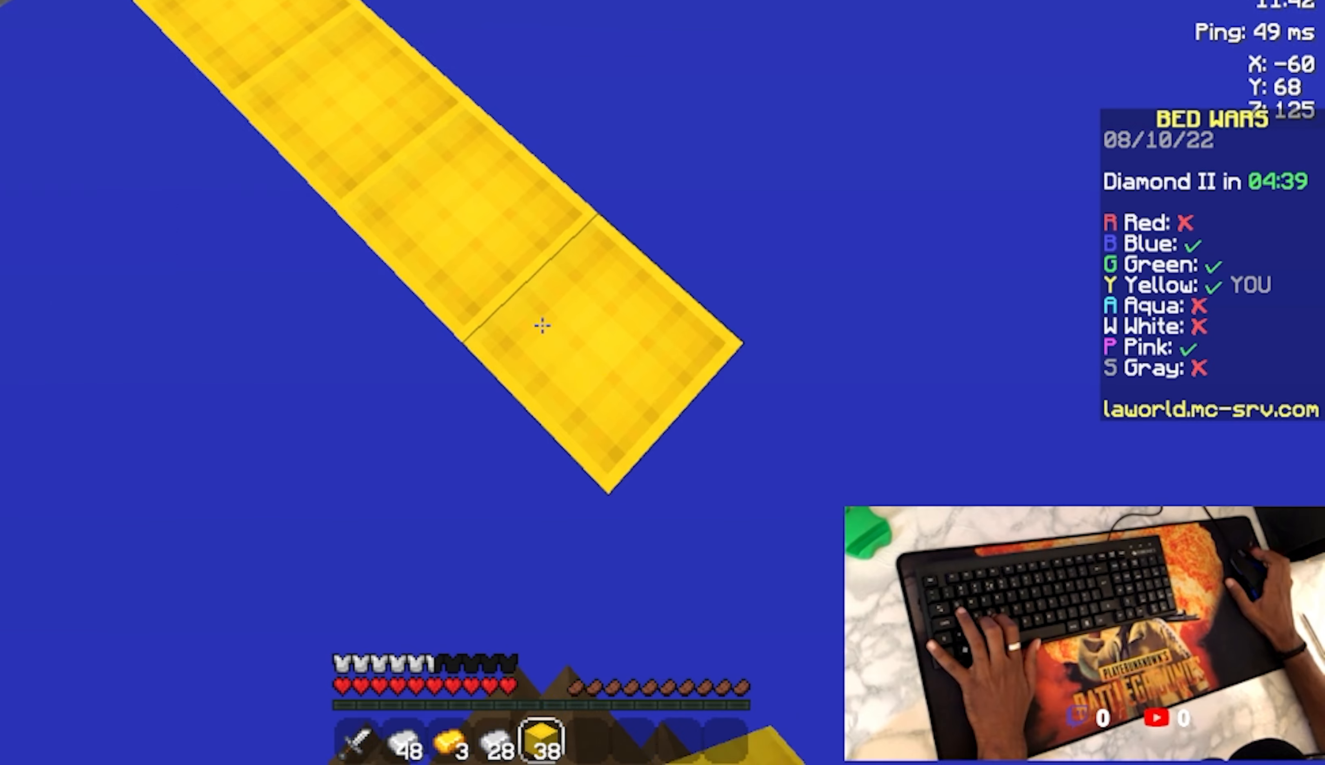
{"keys": ["d", "s", "space"], "mouse": ["right"], "events": [[100, "mouse_right", "down"], [200, "mouse_right", "up"], [300, "mouse_right", "down"], [367, "mouse_right", "up"], [400, "mouse_right", "down"], [400, "space", "down"]]}
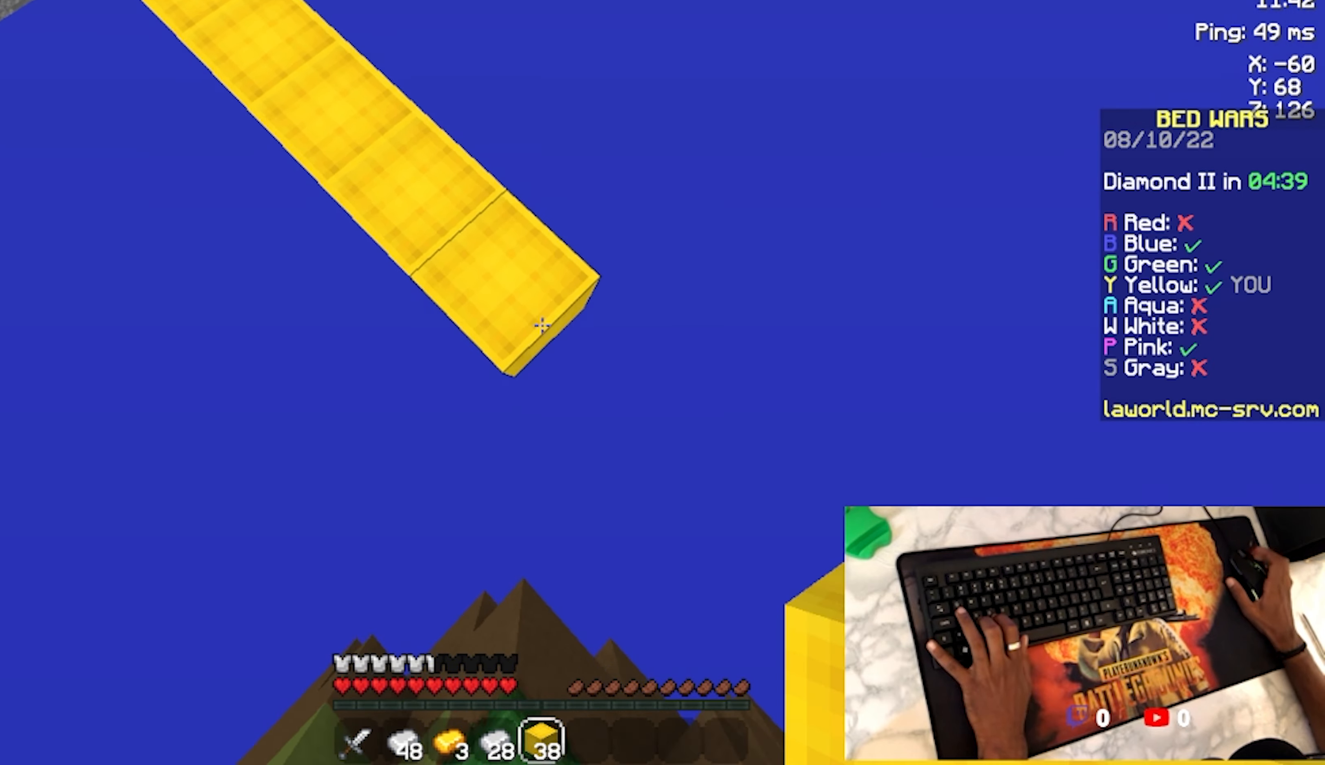
{"keys": ["s"], "mouse": ["right"], "events": [[34, "mouse_right", "up"], [34, "space", "up"], [67, "mouse_right", "down"], [334, "mouse_right", "up"], [400, "mouse_right", "down"], [500, "d", "up"]]}
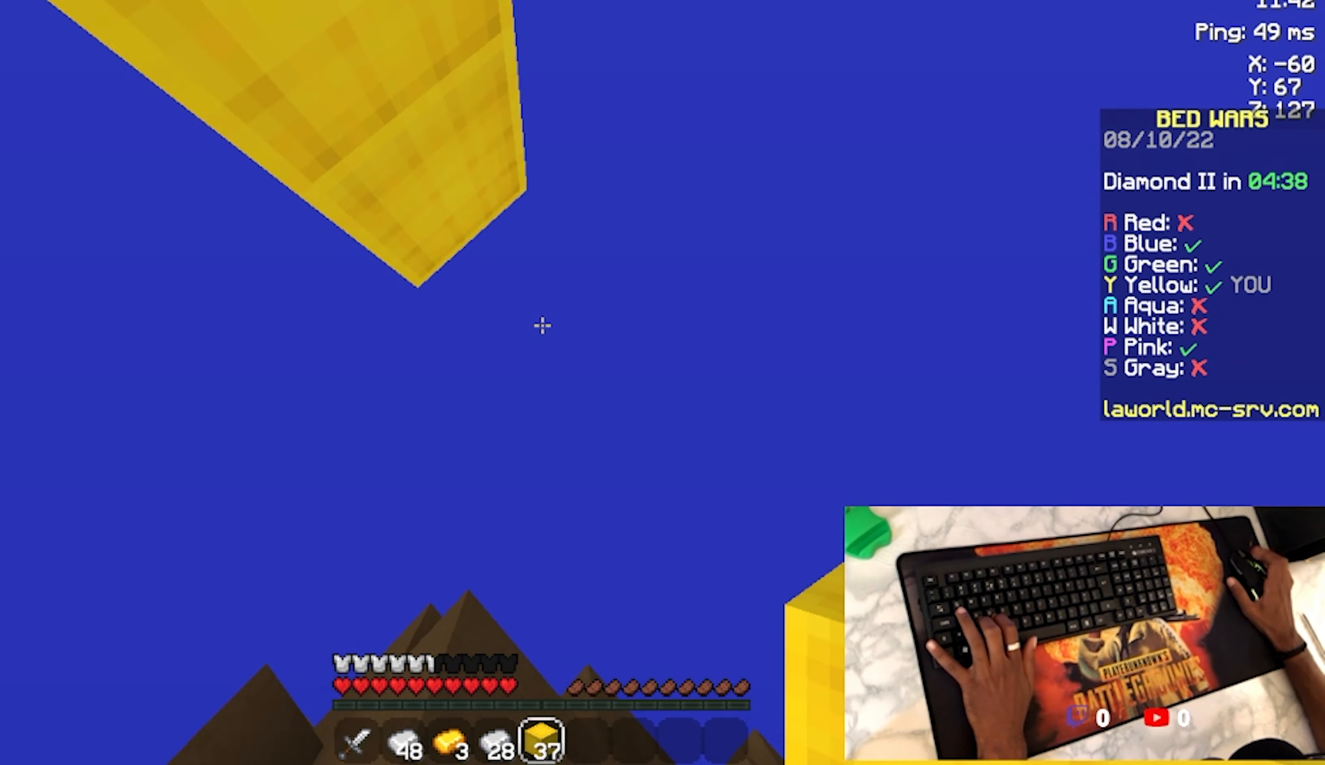
{"keys": ["w"], "mouse": ["right"], "events": [[100, "s", "up"], [200, "mouse_right", "up"], [300, "mouse_right", "down"], [300, "w", "down"], [400, "mouse_right", "up"], [500, "mouse_right", "down"]]}
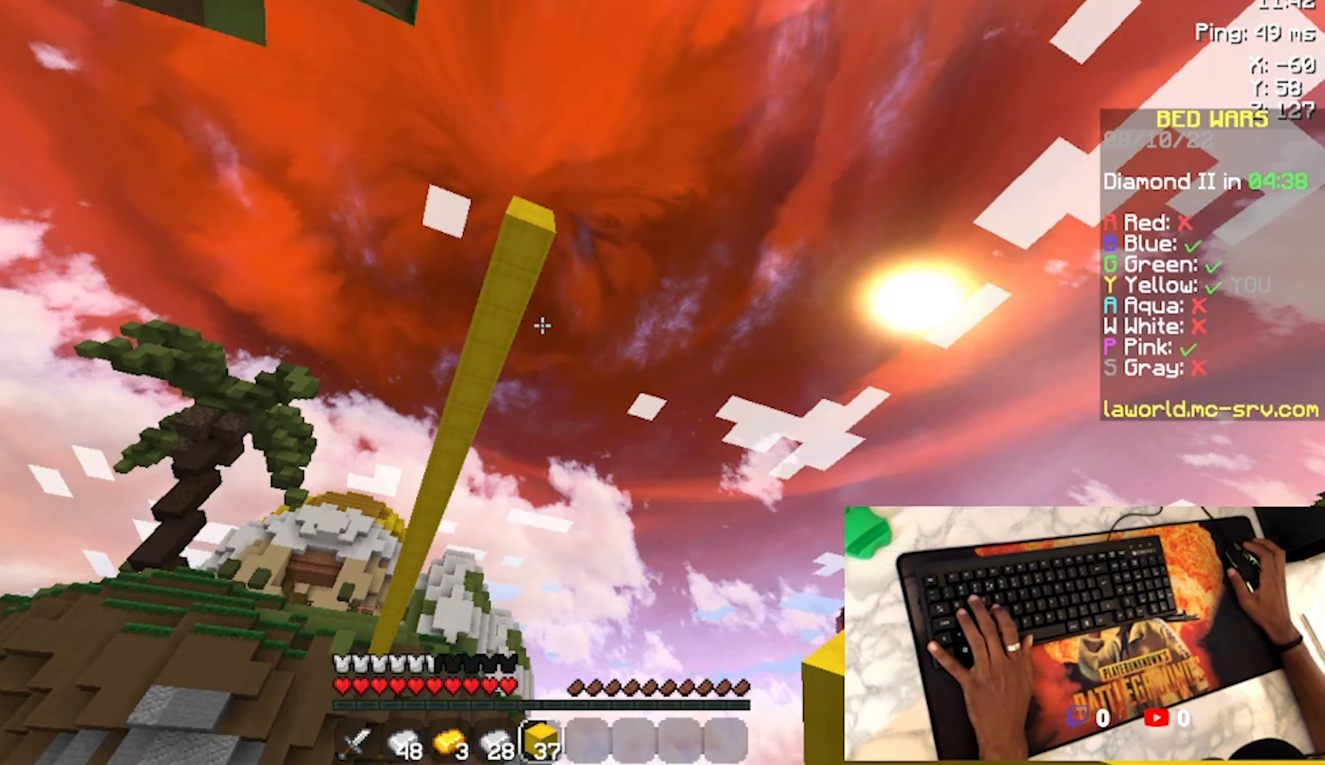
{"keys": [], "mouse": [], "events": [[100, "mouse_right", "up"], [100, "w", "up"]]}
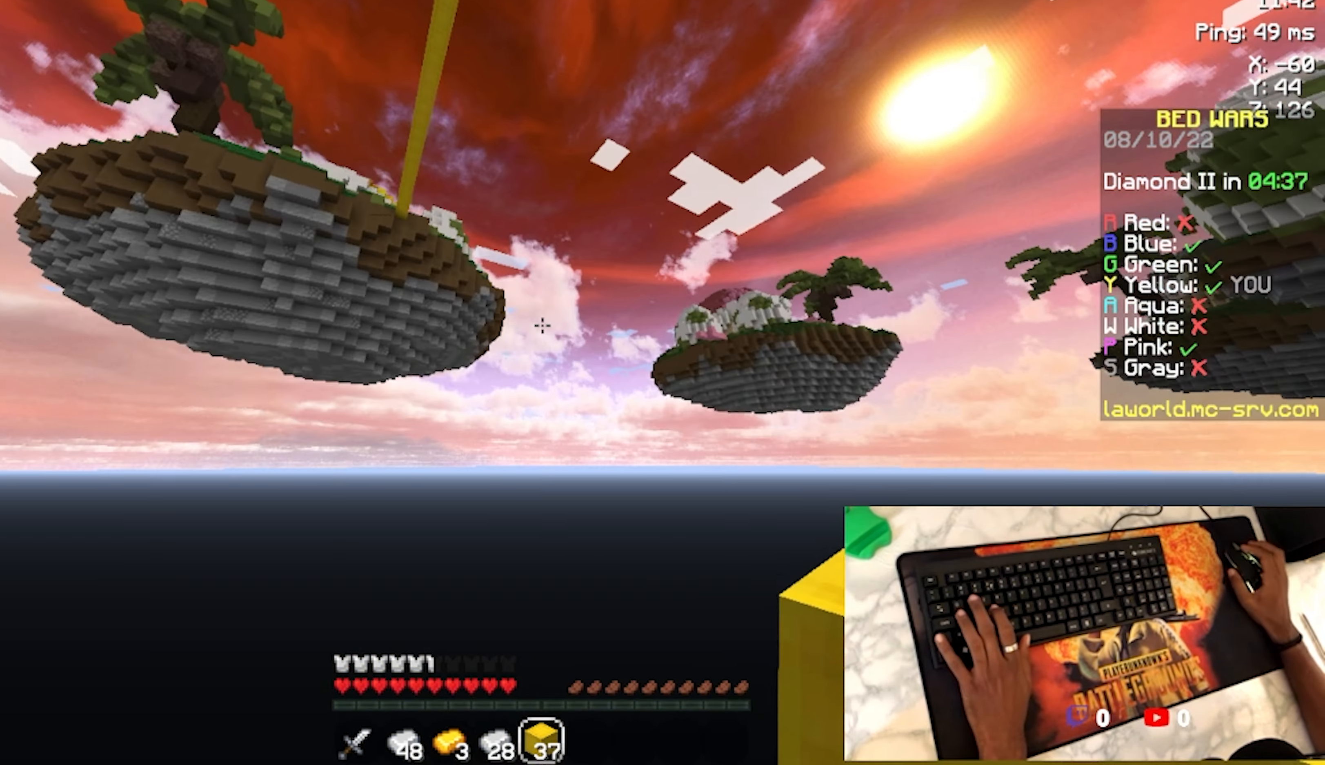
{"keys": [], "mouse": [], "events": [[400, "s", "down"], [500, "s", "up"]]}
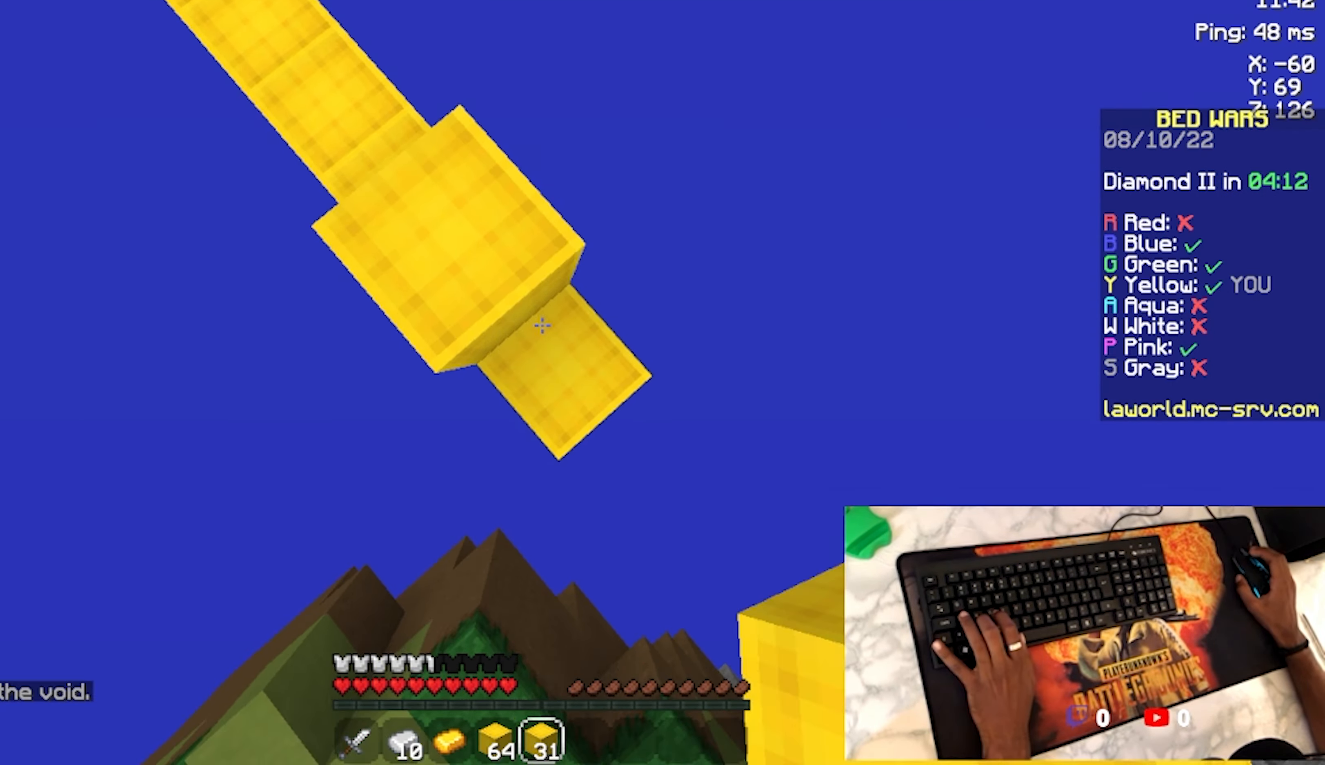
{"keys": ["d", "s", "space"], "mouse": ["right"], "events": [[134, "mouse_right", "down"], [134, "s", "down"], [167, "space", "down"], [234, "mouse_right", "up"], [267, "mouse_right", "down"], [367, "d", "down"], [367, "mouse_right", "up"], [434, "mouse_right", "down"]]}
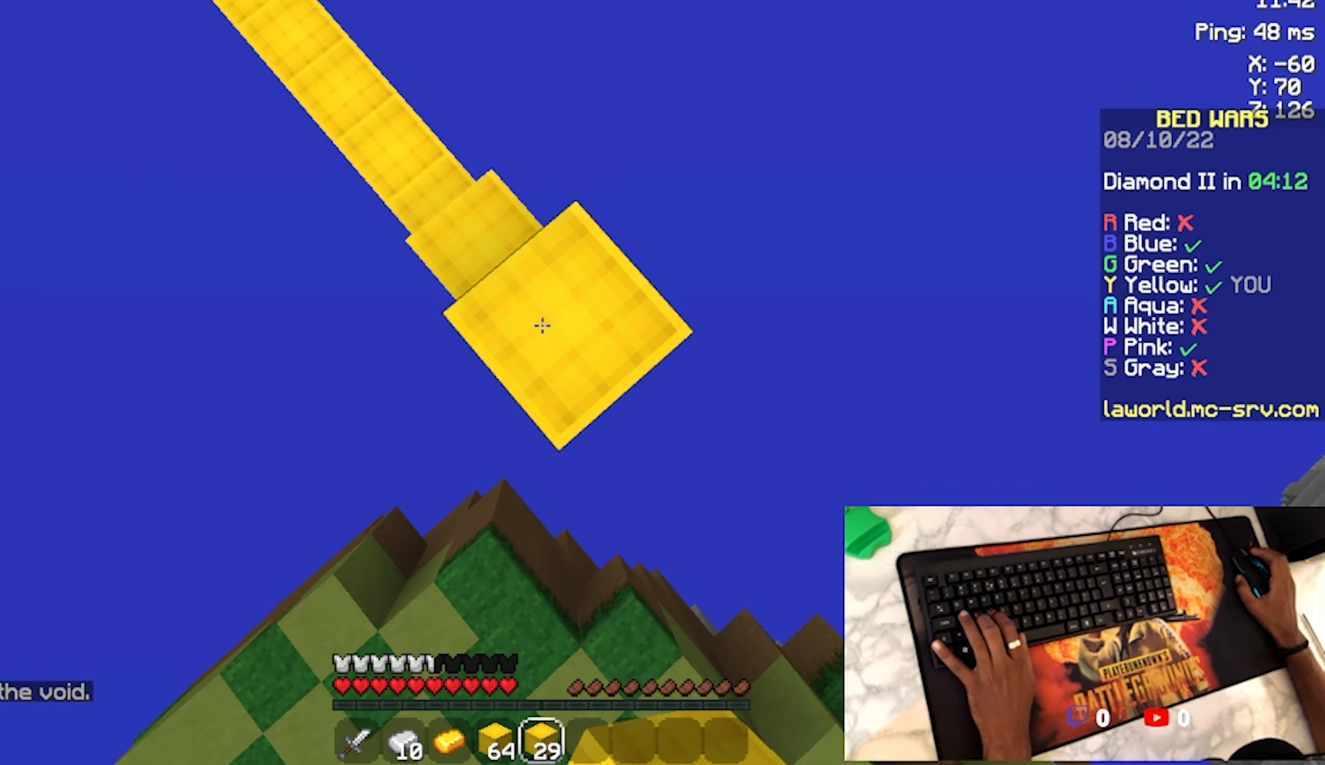
{"keys": [], "mouse": ["right"], "events": [[34, "mouse_right", "up"], [134, "mouse_right", "down"], [167, "mouse_right", "up"], [167, "s", "up"], [167, "space", "up"], [234, "d", "up"], [300, "mouse_right", "down"], [334, "mouse_right", "up"], [434, "mouse_right", "down"]]}
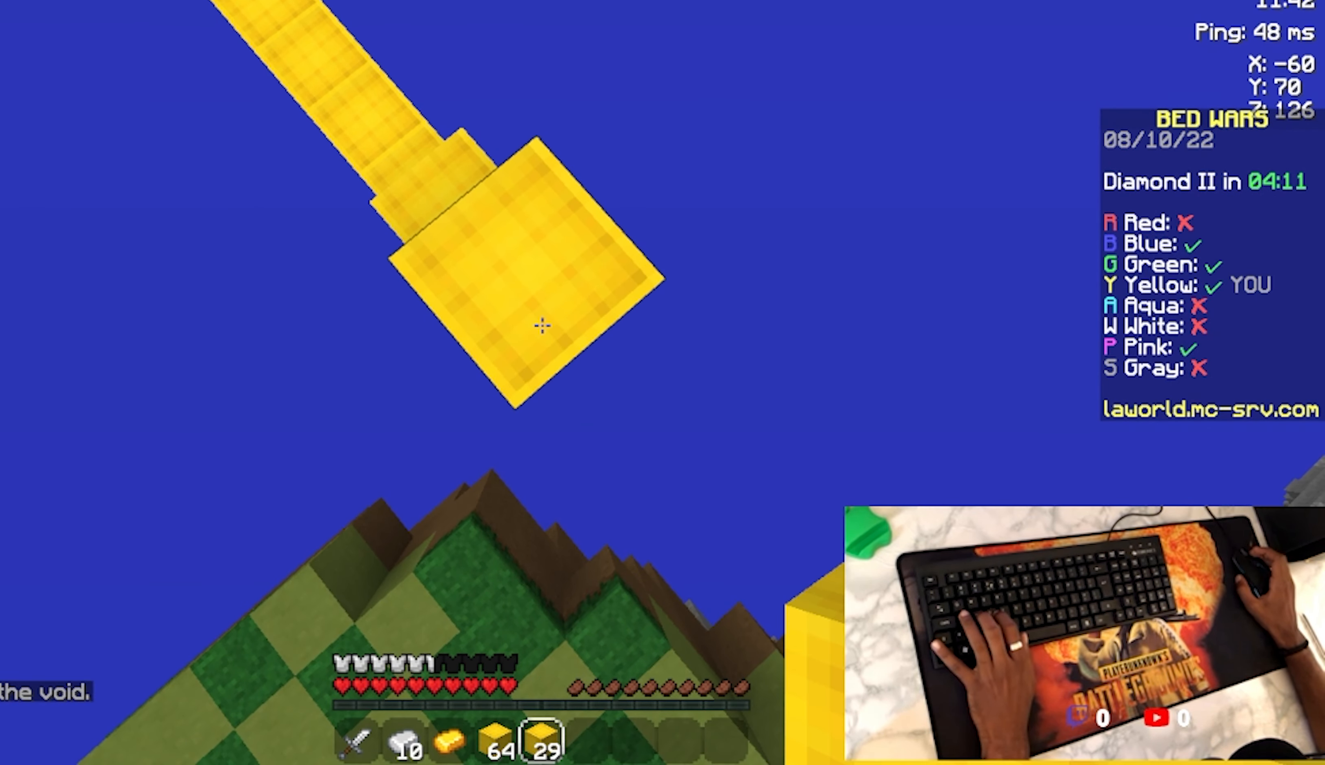
{"keys": [], "mouse": ["right"], "events": [[34, "mouse_right", "up"], [100, "s", "down"], [134, "d", "down"], [134, "mouse_right", "down"], [200, "mouse_right", "up"], [300, "mouse_right", "down"], [334, "mouse_right", "up"], [334, "s", "up"], [400, "d", "up"], [434, "mouse_right", "down"]]}
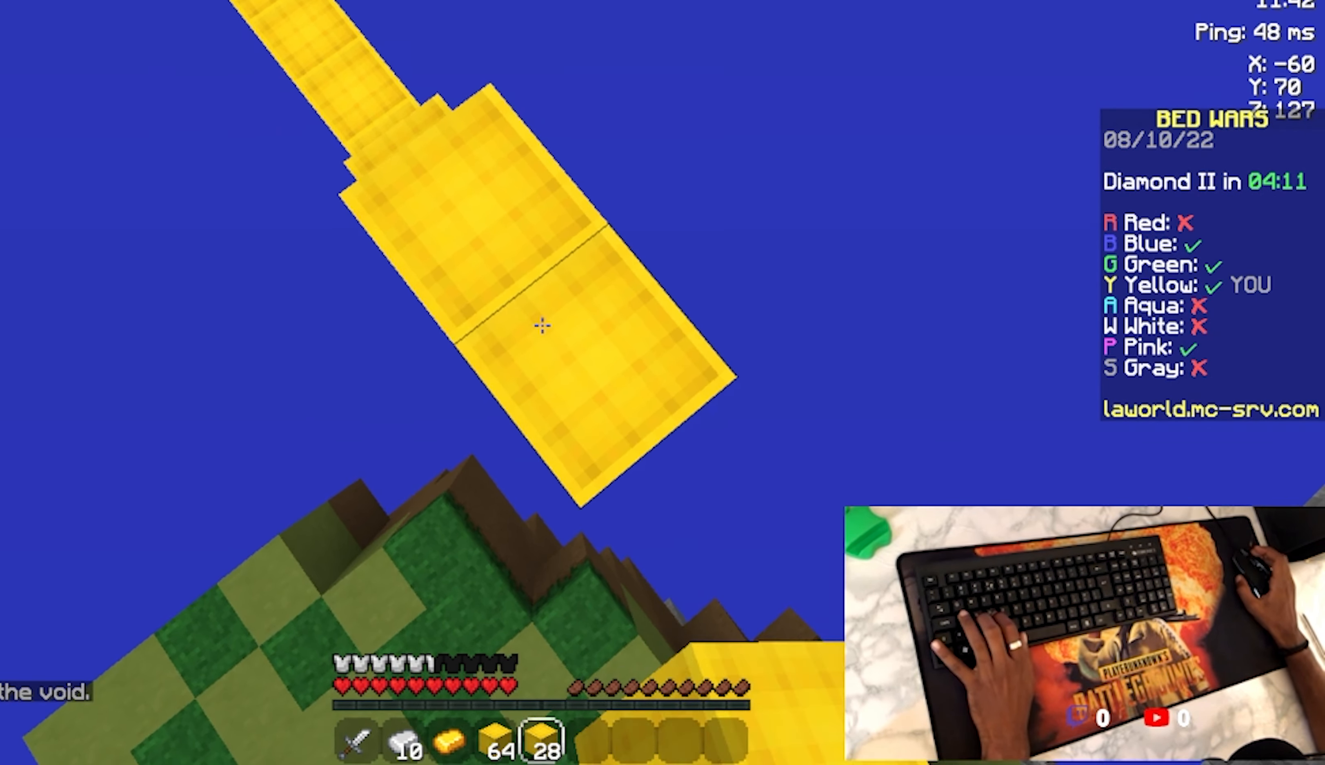
{"keys": ["d", "s", "space"], "mouse": [], "events": [[34, "mouse_right", "up"], [100, "mouse_right", "down"], [134, "space", "down"], [200, "mouse_right", "up"], [200, "s", "down"], [234, "mouse_right", "down"], [334, "d", "down"], [334, "mouse_right", "up"], [367, "mouse_right", "down"], [467, "mouse_right", "up"]]}
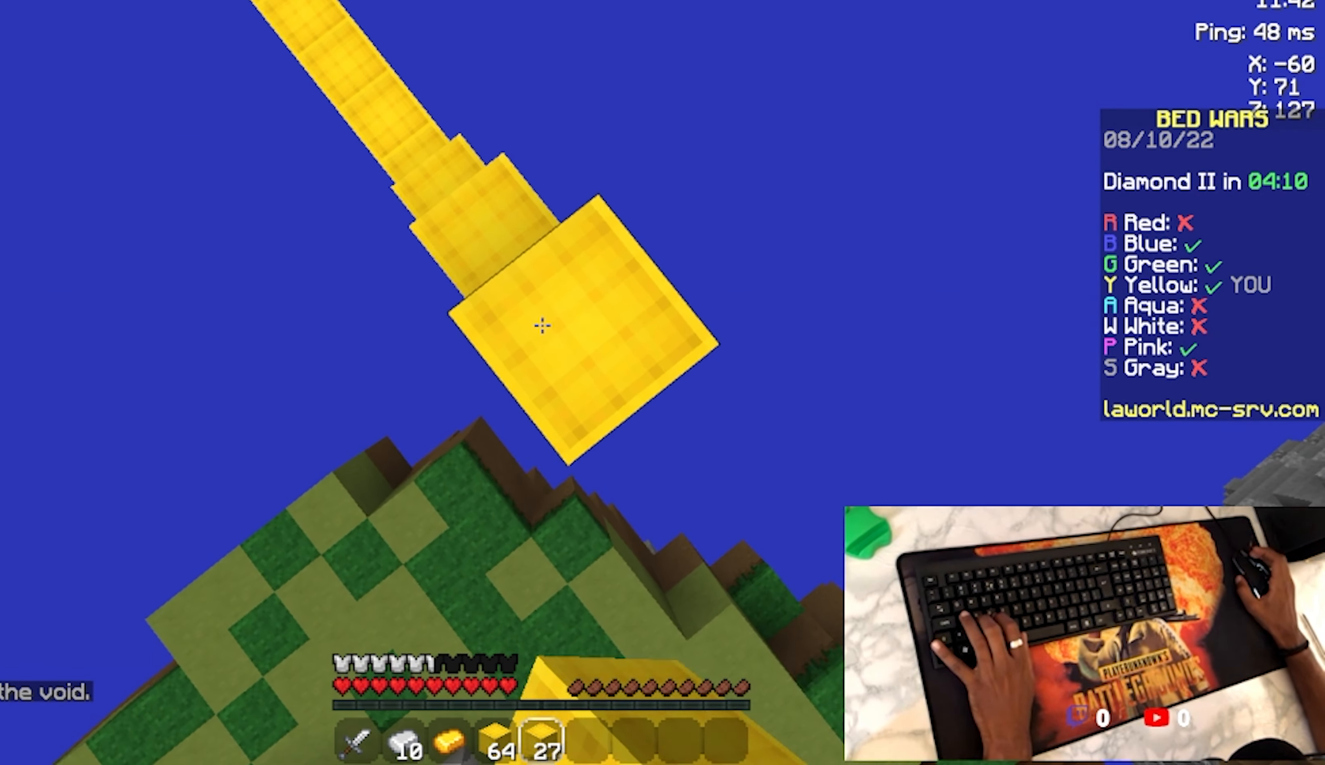
{"keys": [], "mouse": [], "events": [[67, "mouse_right", "down"], [134, "mouse_right", "up"], [234, "mouse_right", "down"], [234, "space", "up"], [300, "mouse_right", "up"], [400, "mouse_right", "down"], [434, "d", "up"], [500, "mouse_right", "up"], [500, "s", "up"]]}
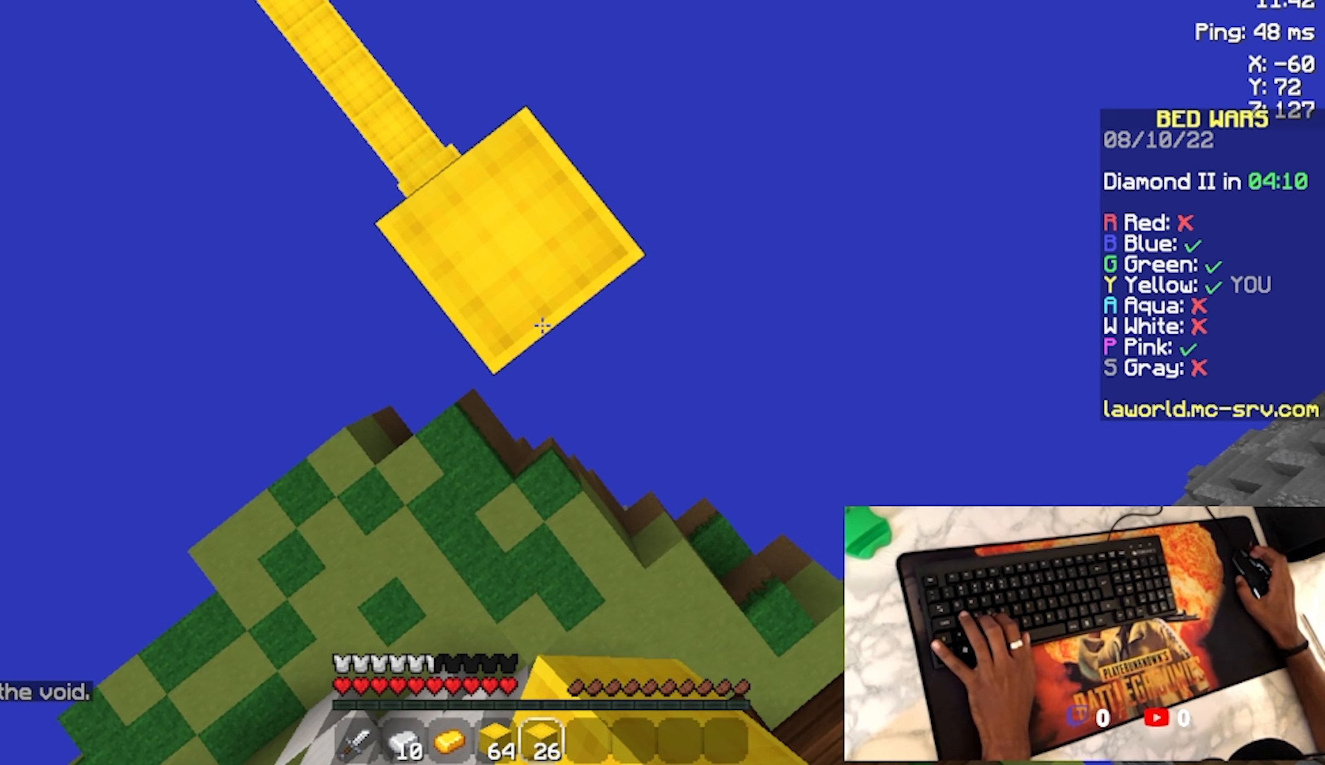
{"keys": [], "mouse": [], "events": [[100, "mouse_right", "down"], [200, "mouse_right", "up"], [300, "mouse_right", "down"], [400, "mouse_right", "up"]]}
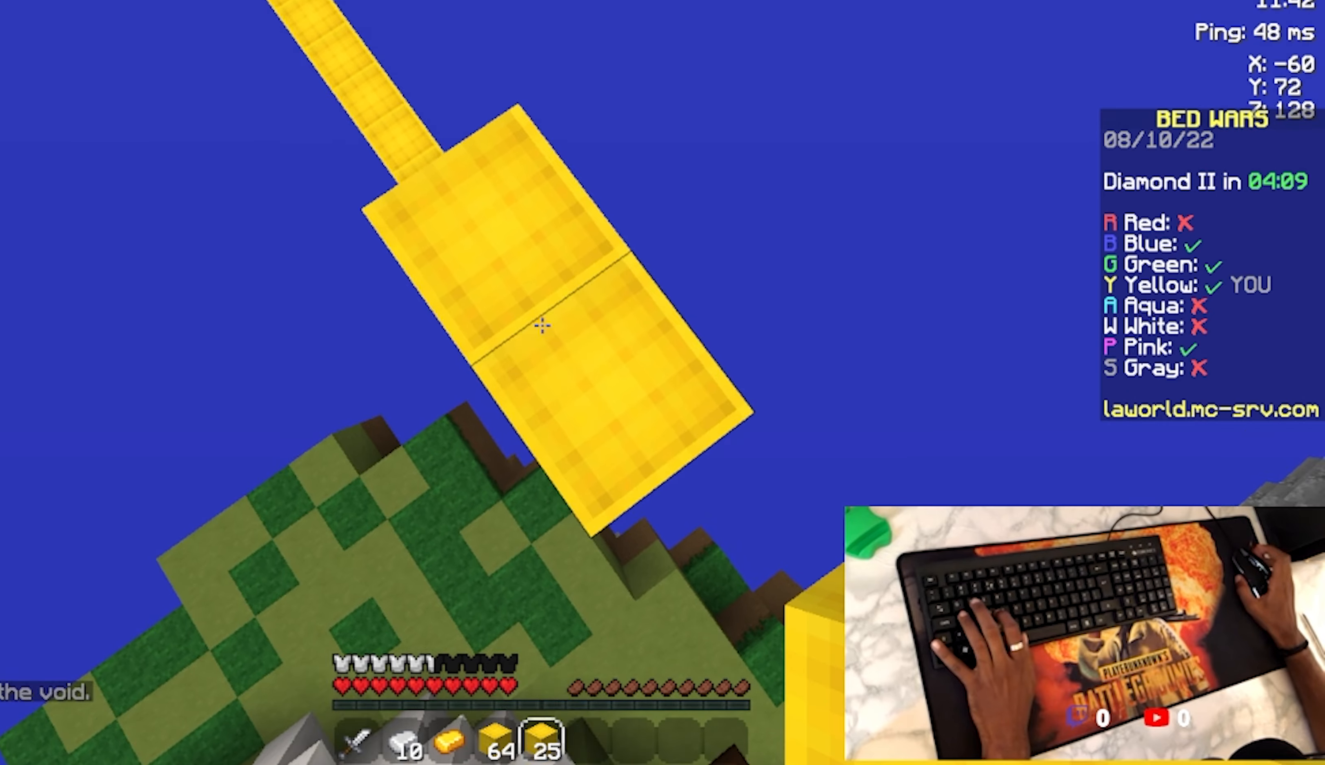
{"keys": ["d", "s"], "mouse": [], "events": [[100, "d", "down"], [100, "s", "down"]]}
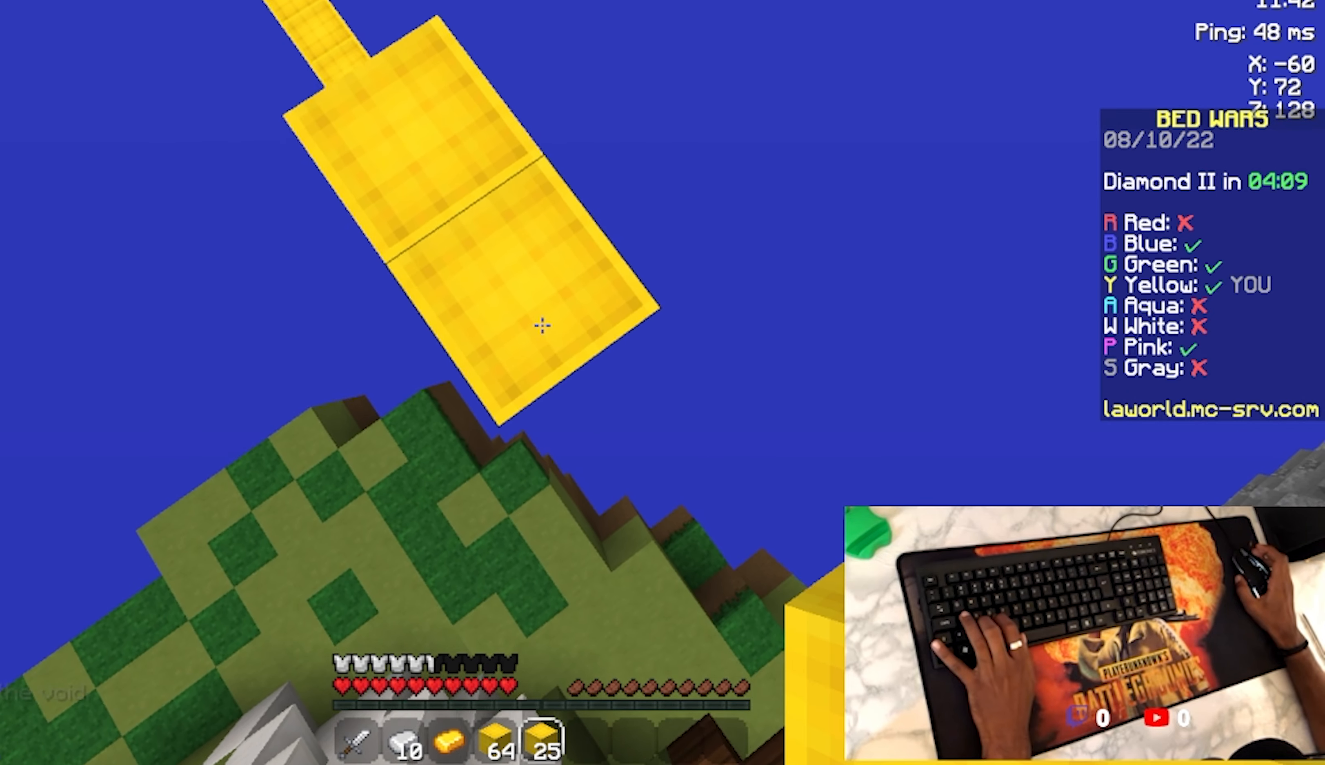
{"keys": ["d"], "mouse": ["right"], "events": [[67, "d", "up"], [133, "a", "down"], [133, "mouse_right", "down"], [233, "mouse_right", "up"], [233, "s", "up"], [233, "space", "down"], [300, "a", "up"], [300, "mouse_right", "down"], [333, "space", "up"], [400, "mouse_right", "up"], [500, "d", "down"], [500, "mouse_right", "down"]]}
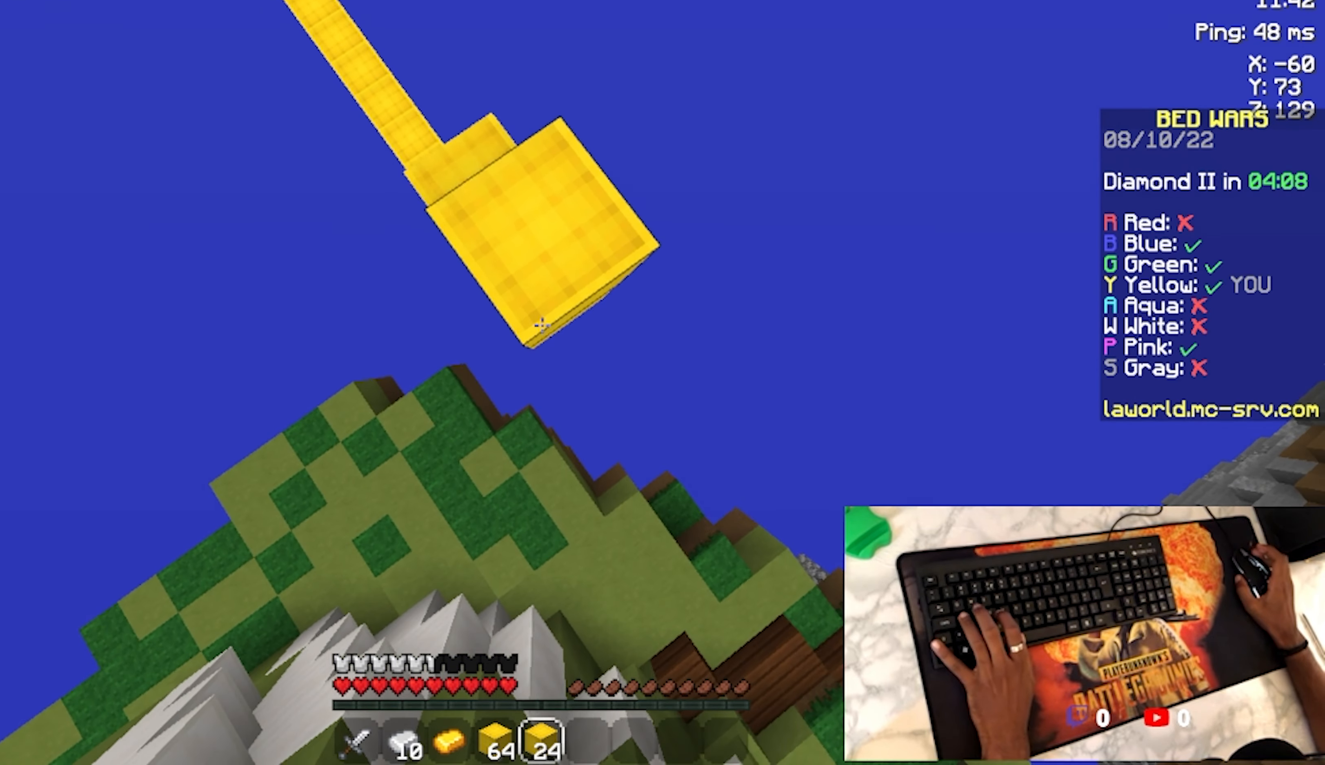
{"keys": [], "mouse": ["right"], "events": [[100, "mouse_right", "up"], [133, "mouse_right", "down"], [233, "d", "up"], [233, "mouse_right", "up"], [300, "mouse_right", "down"], [400, "mouse_right", "up"], [433, "mouse_right", "down"]]}